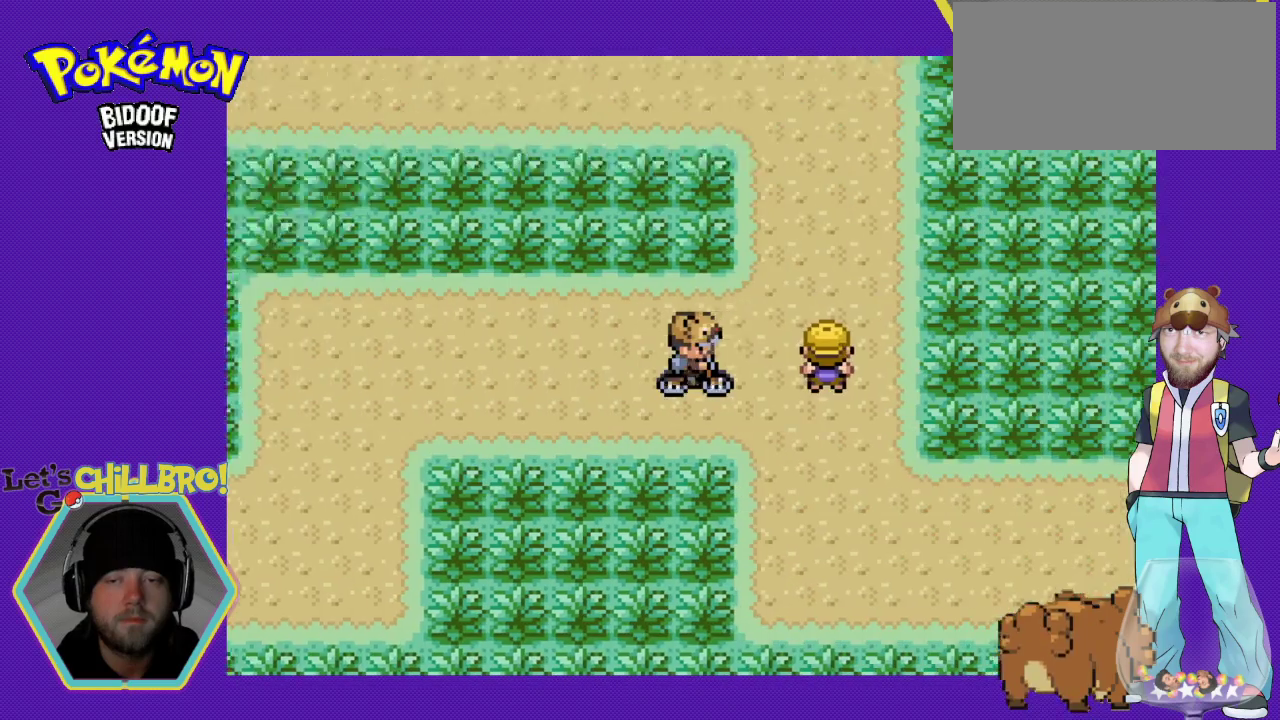
Gameplay with a controller (Nintendo layout); each line is a JSON object with the inputs held at the frame after it. "events" lists button and stick changes between this image and that frame as [ms after this image, input, new state], when the widget could be followed in between. Not read: L1 L3 R1 R3.
{"buttons": ["DPAD_RIGHT"], "events": [[133, "DPAD_DOWN", "down"], [200, "DPAD_RIGHT", "up"], [300, "DPAD_RIGHT", "down"], [333, "DPAD_DOWN", "up"]]}
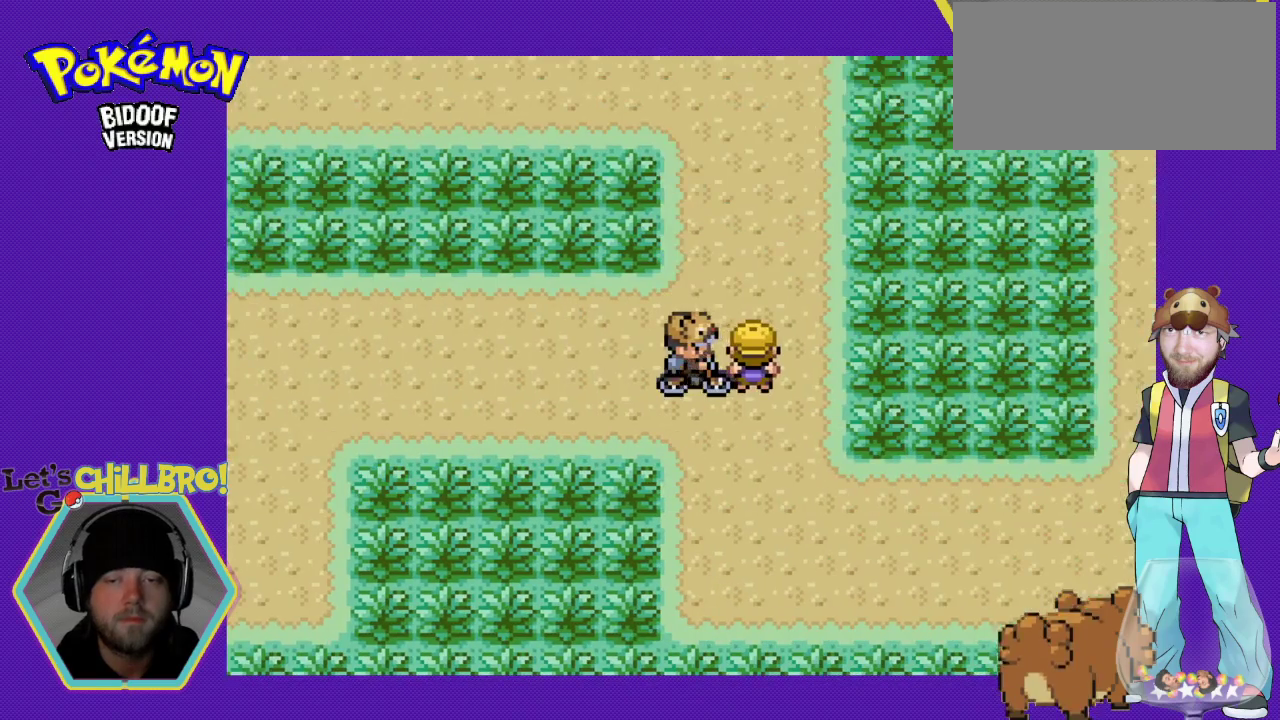
{"buttons": ["DPAD_RIGHT"], "events": [[33, "DPAD_DOWN", "down"], [233, "DPAD_DOWN", "up"], [433, "DPAD_DOWN", "down"], [500, "DPAD_DOWN", "up"]]}
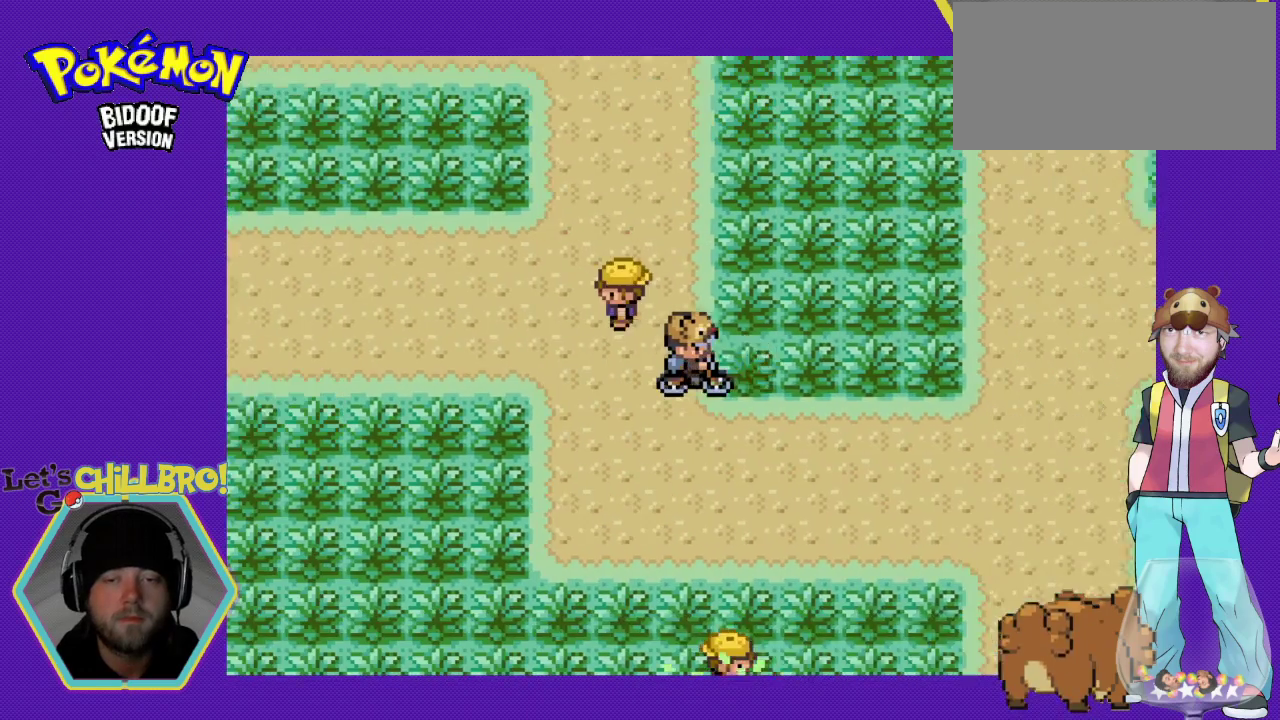
{"buttons": ["DPAD_RIGHT"], "events": [[167, "DPAD_DOWN", "down"], [200, "DPAD_RIGHT", "up"], [400, "DPAD_DOWN", "up"], [400, "DPAD_RIGHT", "down"]]}
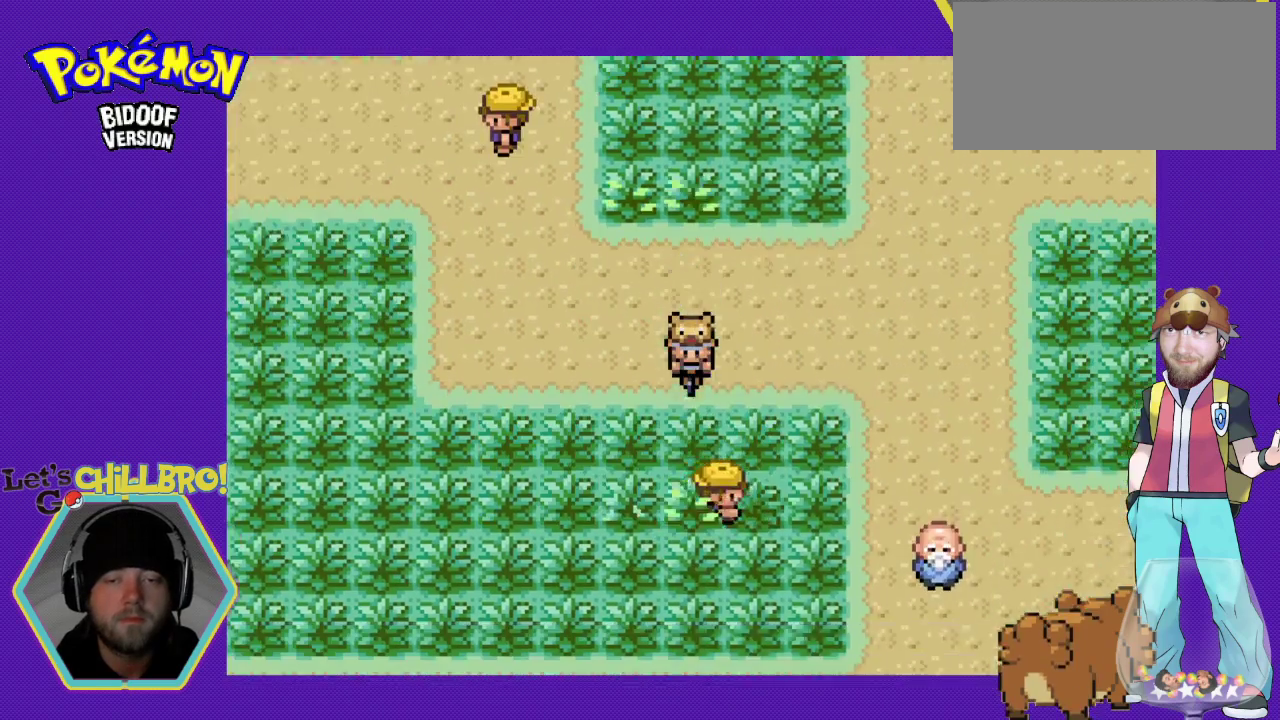
{"buttons": ["DPAD_UP"], "events": [[467, "DPAD_RIGHT", "up"], [467, "DPAD_UP", "down"]]}
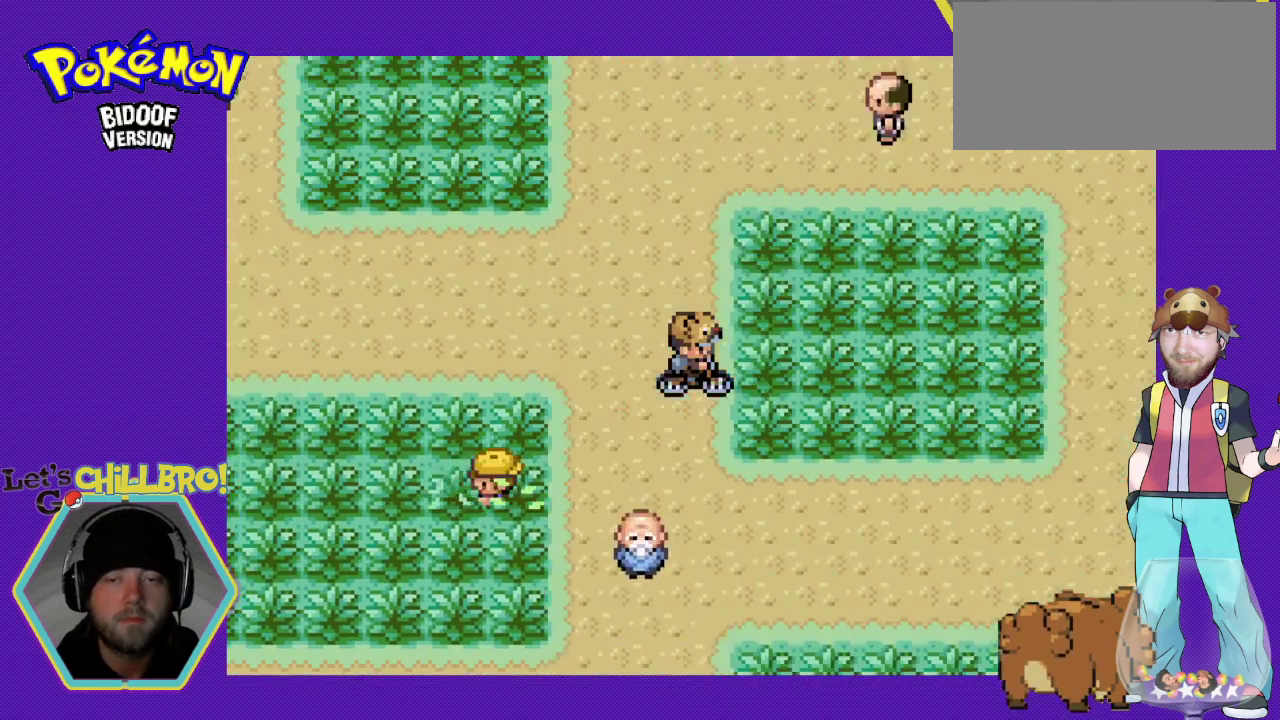
{"buttons": ["DPAD_RIGHT"], "events": [[433, "DPAD_RIGHT", "down"], [433, "DPAD_UP", "up"]]}
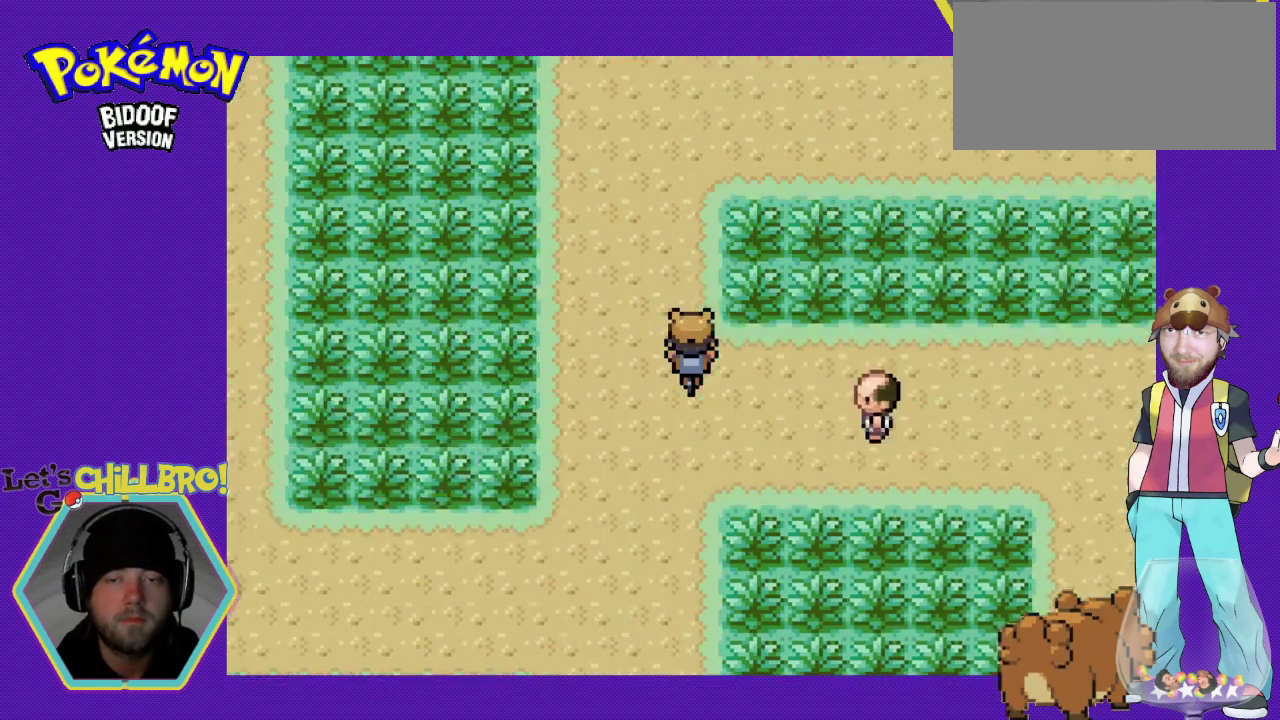
{"buttons": ["DPAD_RIGHT"], "events": []}
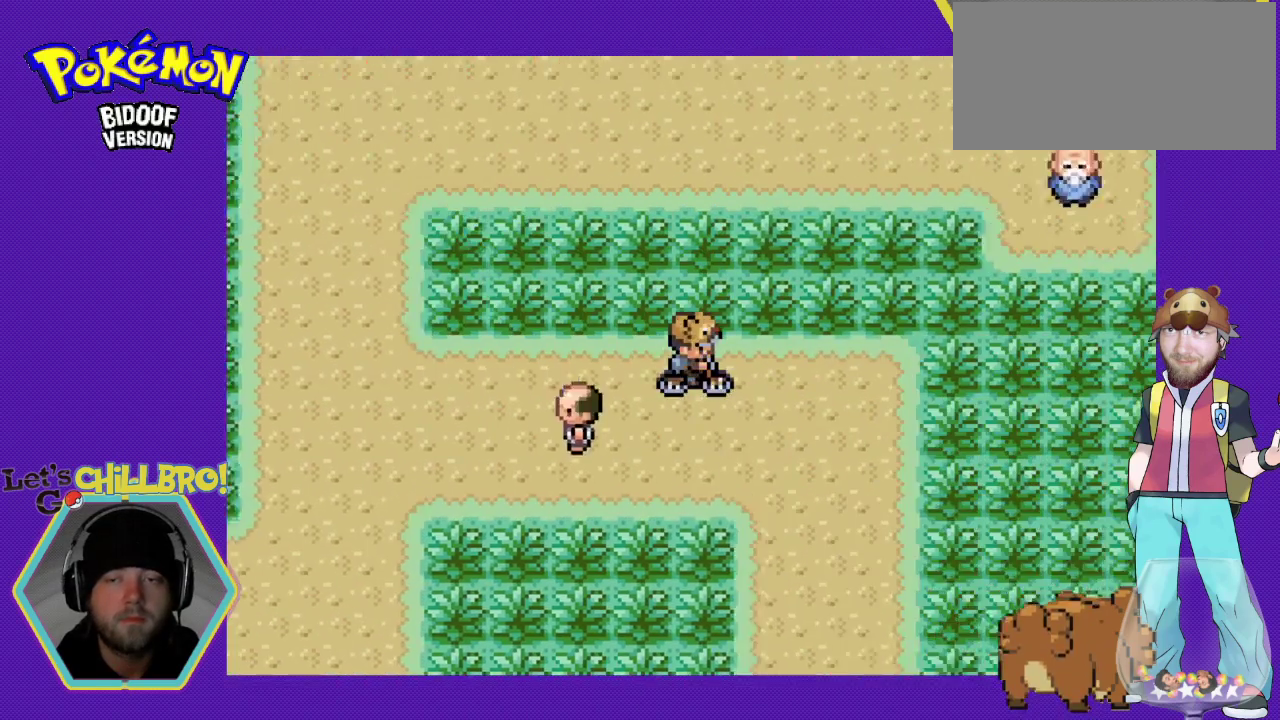
{"buttons": ["DPAD_LEFT"], "events": [[67, "DPAD_RIGHT", "up"], [233, "DPAD_LEFT", "down"]]}
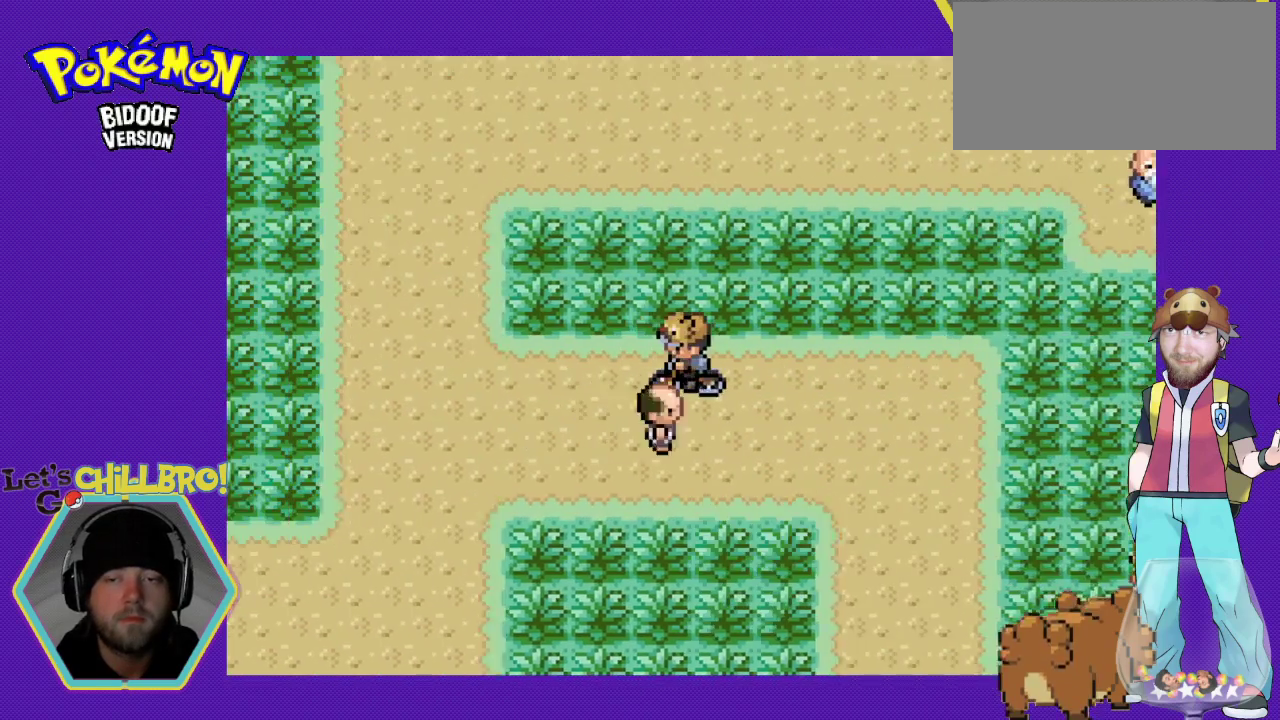
{"buttons": ["DPAD_UP"], "events": [[433, "DPAD_LEFT", "up"], [433, "DPAD_UP", "down"]]}
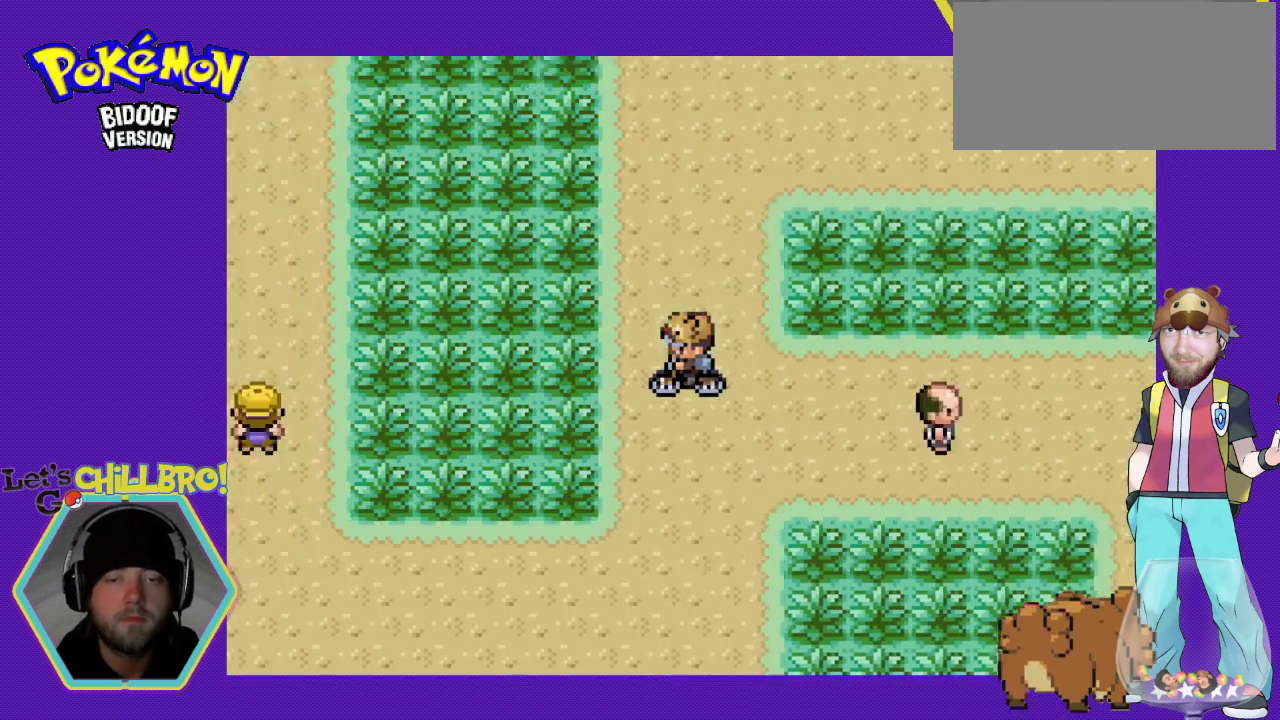
{"buttons": ["DPAD_RIGHT"], "events": [[367, "DPAD_RIGHT", "down"], [367, "DPAD_UP", "up"]]}
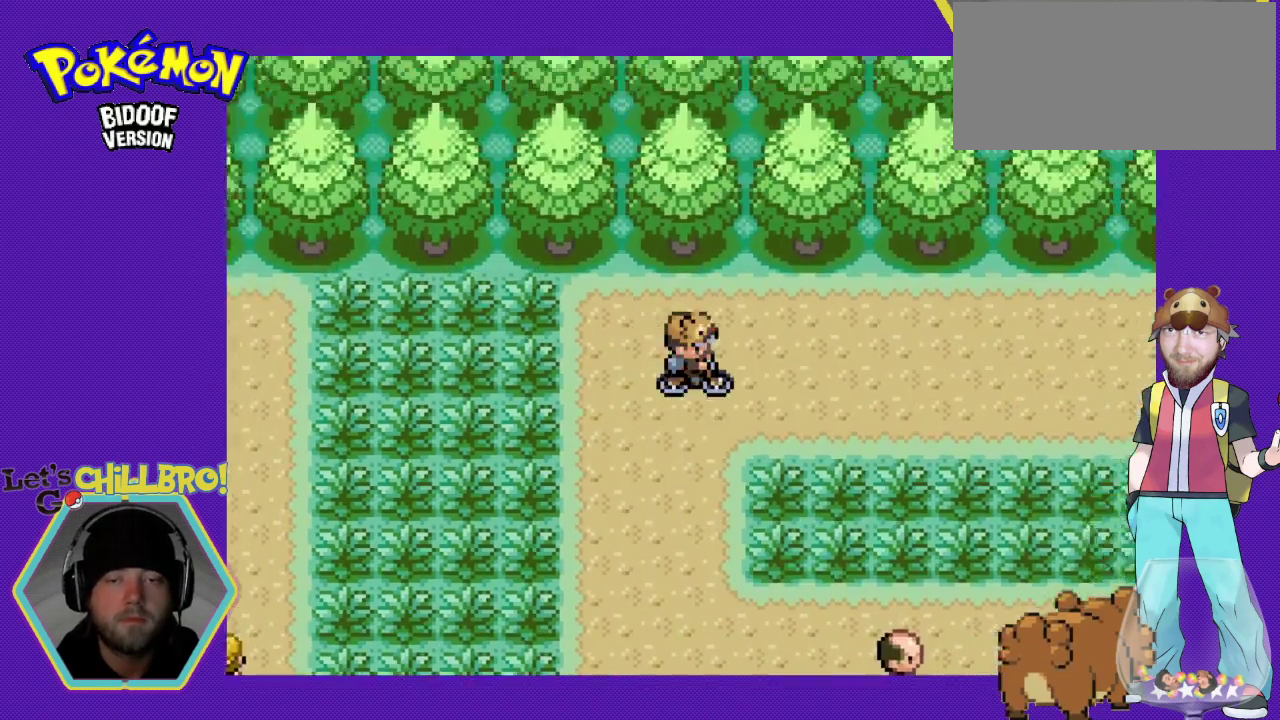
{"buttons": ["DPAD_RIGHT"], "events": []}
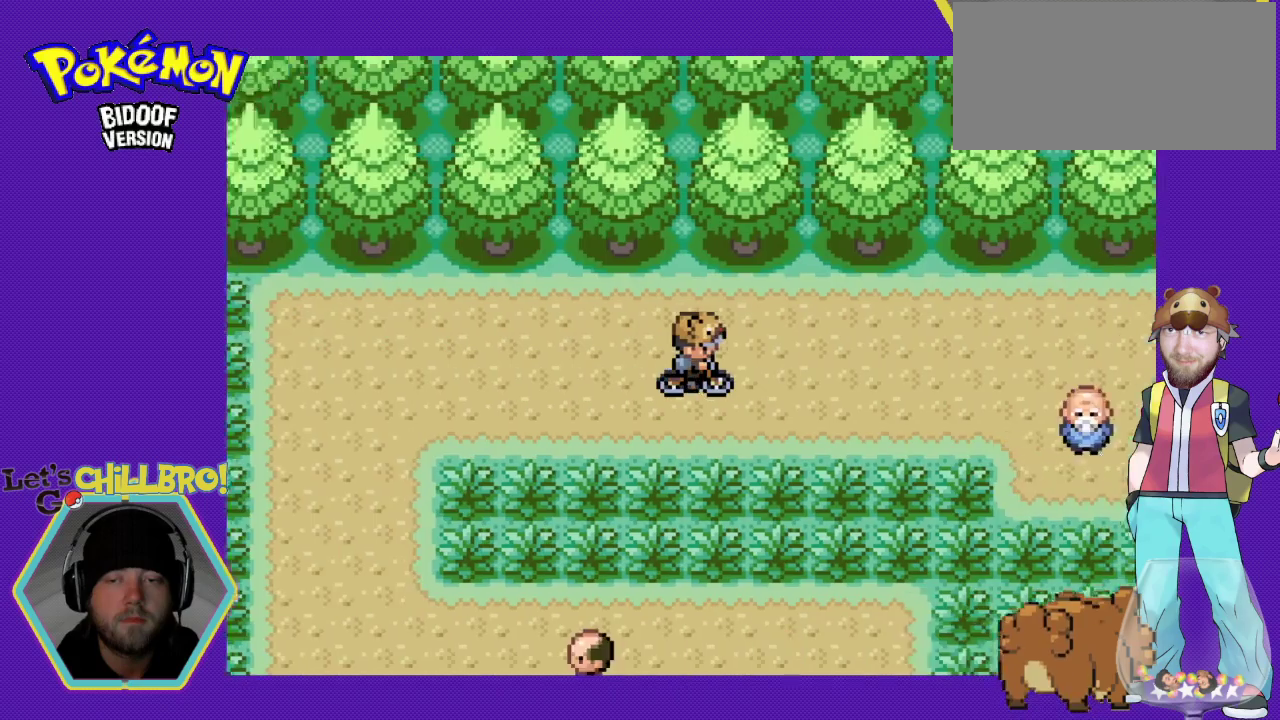
{"buttons": ["DPAD_LEFT"], "events": [[133, "DPAD_DOWN", "down"], [133, "DPAD_RIGHT", "up"], [167, "DPAD_DOWN", "up"], [167, "DPAD_LEFT", "down"]]}
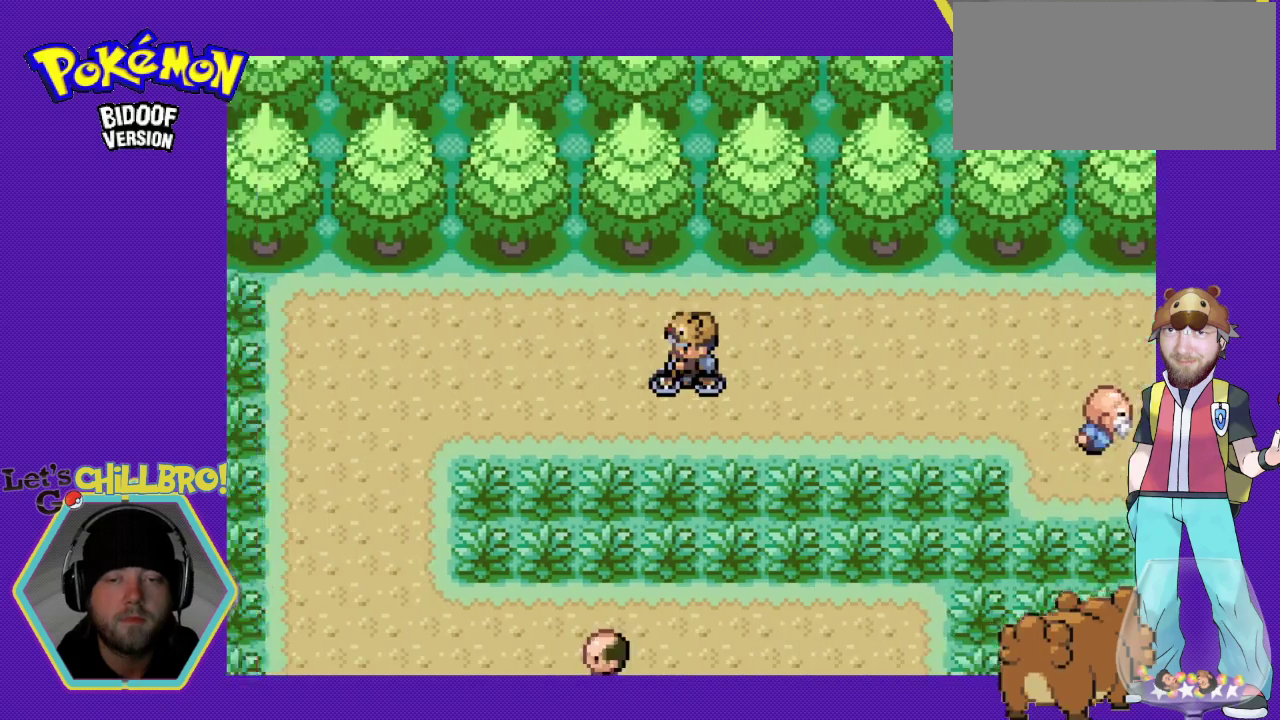
{"buttons": ["DPAD_LEFT"], "events": []}
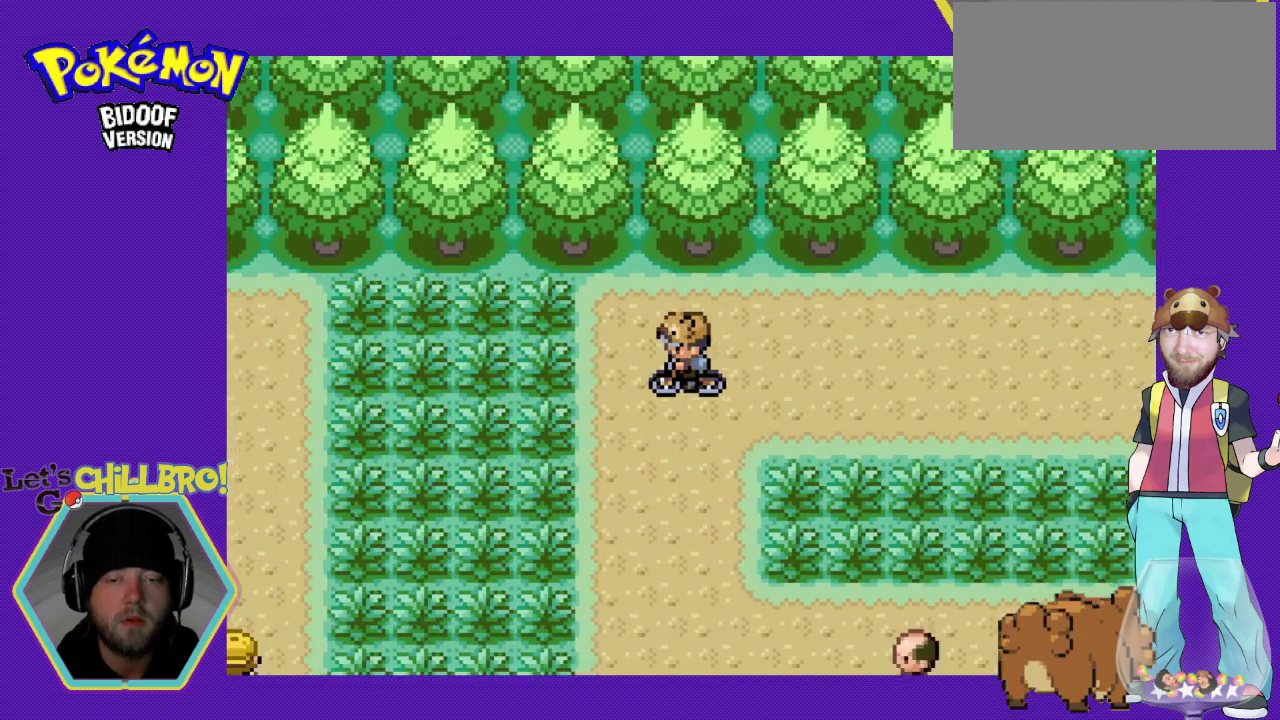
{"buttons": ["DPAD_DOWN"], "events": [[33, "DPAD_DOWN", "down"], [33, "DPAD_LEFT", "up"]]}
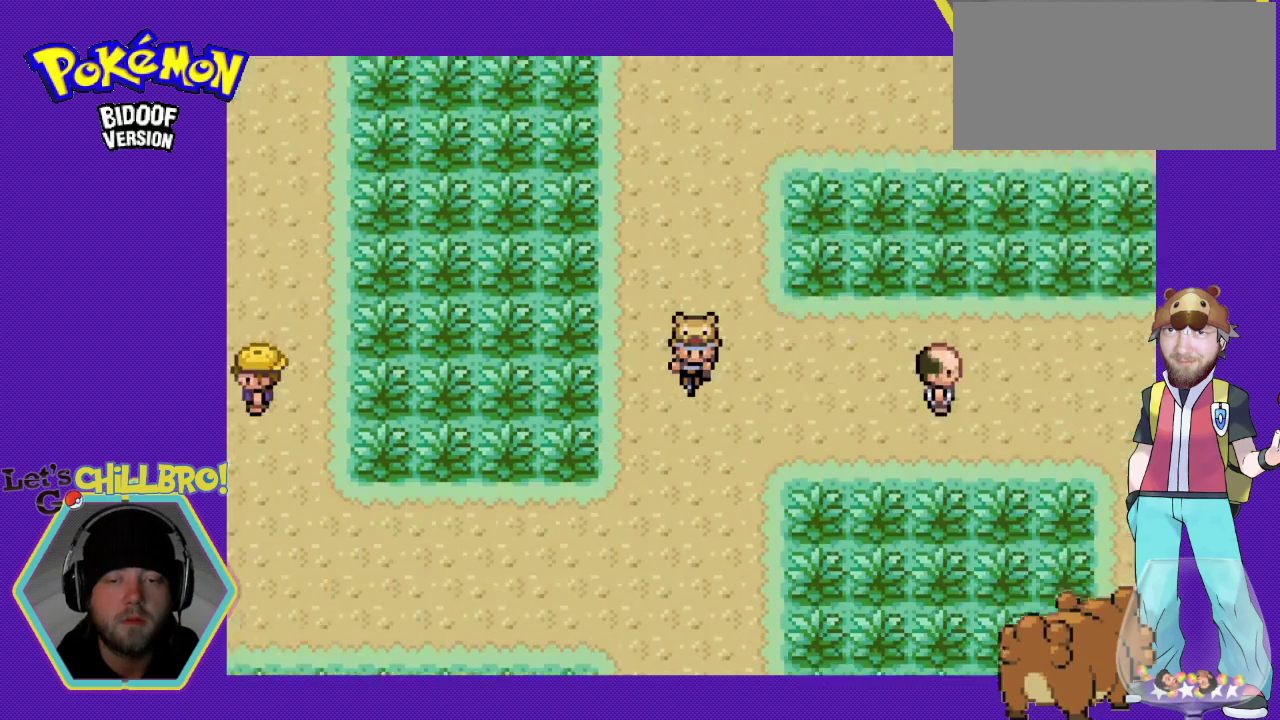
{"buttons": ["DPAD_DOWN"], "events": []}
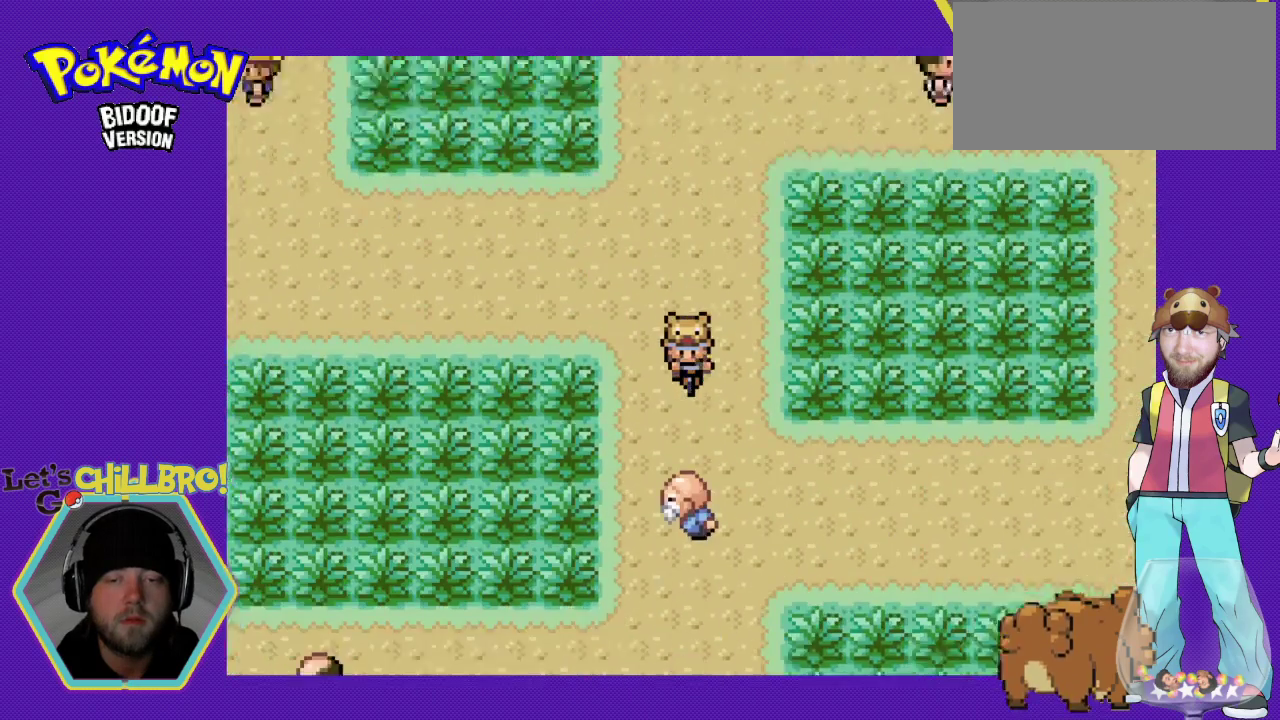
{"buttons": ["DPAD_RIGHT"], "events": [[167, "DPAD_RIGHT", "down"], [200, "DPAD_DOWN", "up"]]}
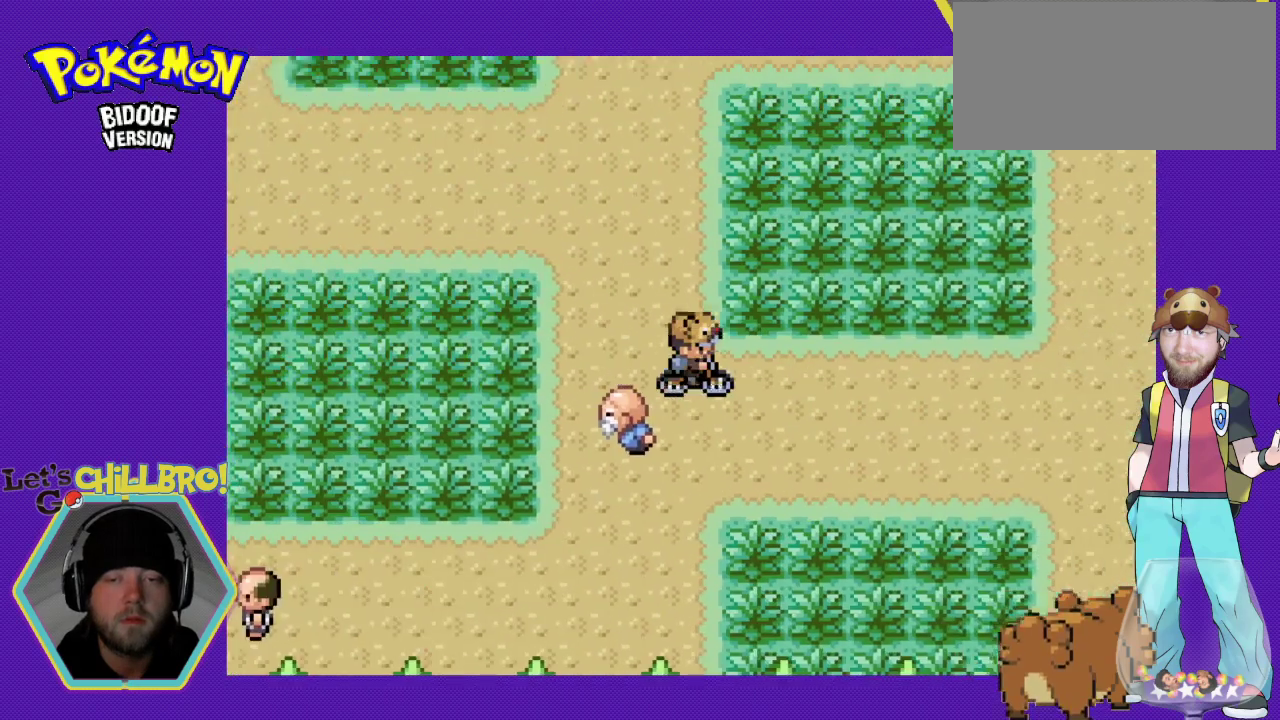
{"buttons": ["DPAD_RIGHT"], "events": []}
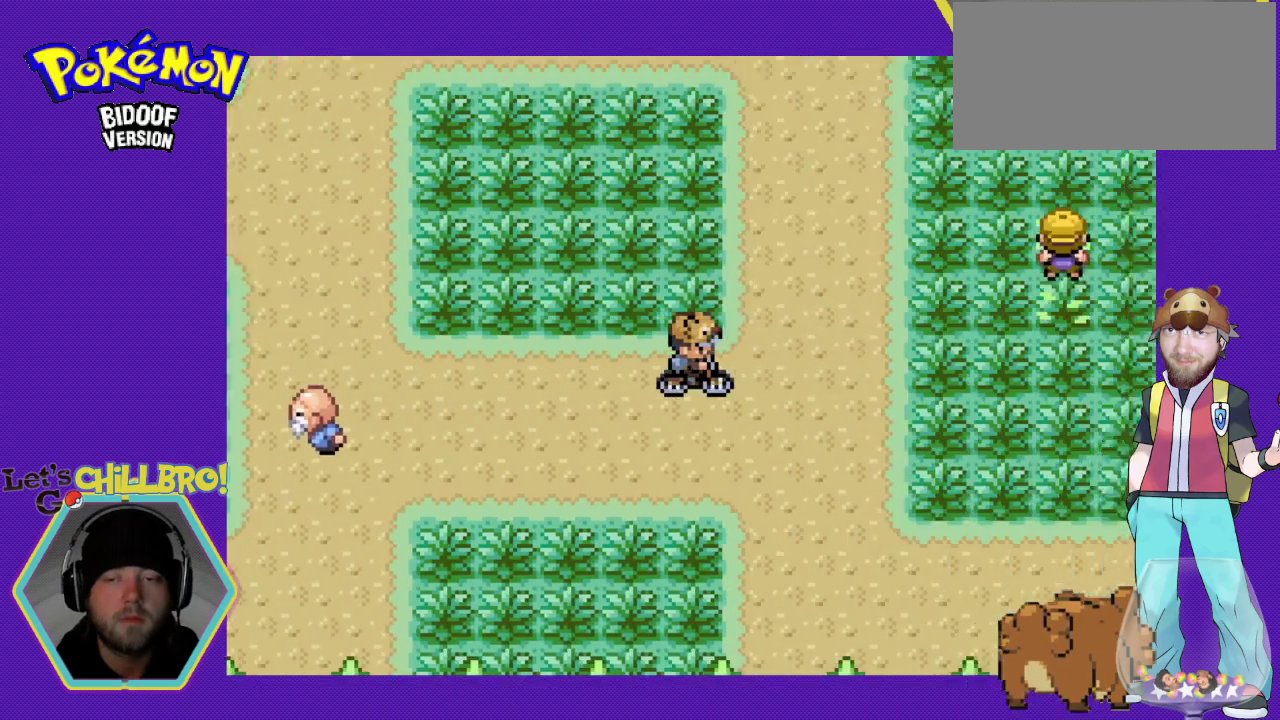
{"buttons": ["DPAD_DOWN"], "events": [[100, "DPAD_DOWN", "down"], [100, "DPAD_RIGHT", "up"], [333, "DPAD_RIGHT", "down"], [433, "DPAD_RIGHT", "up"]]}
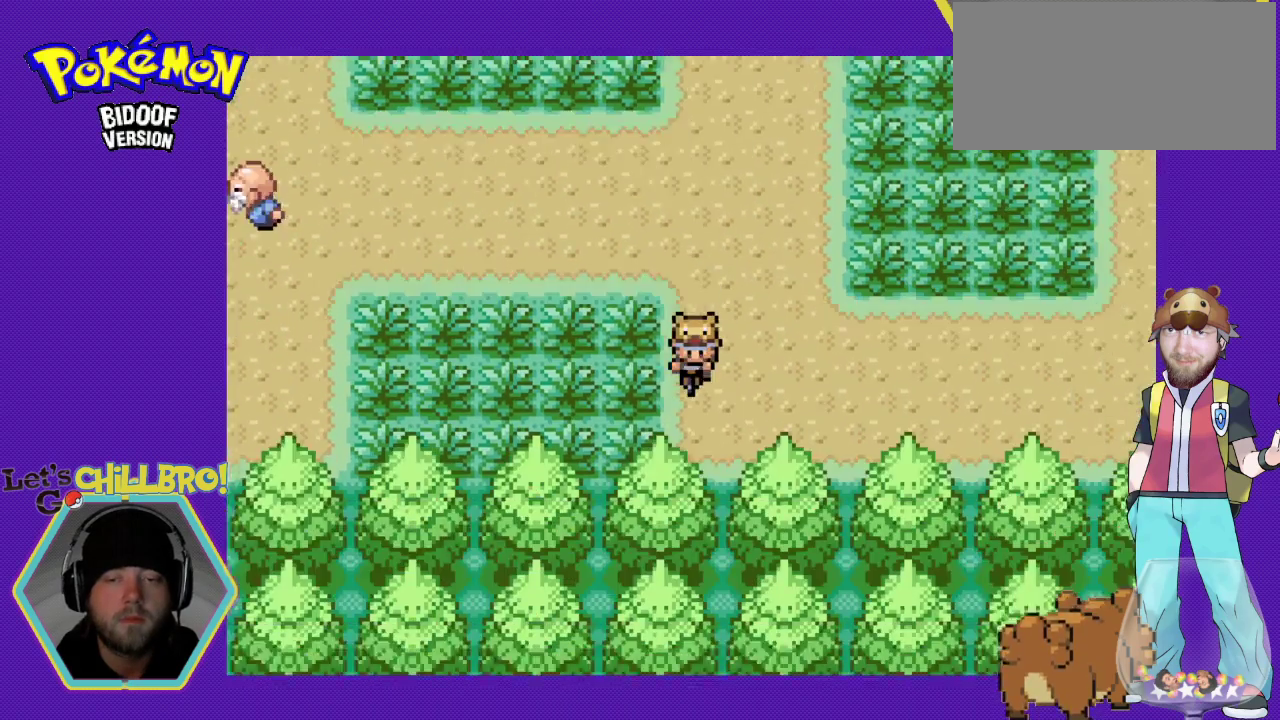
{"buttons": ["DPAD_RIGHT"], "events": [[33, "DPAD_RIGHT", "down"], [67, "DPAD_DOWN", "up"]]}
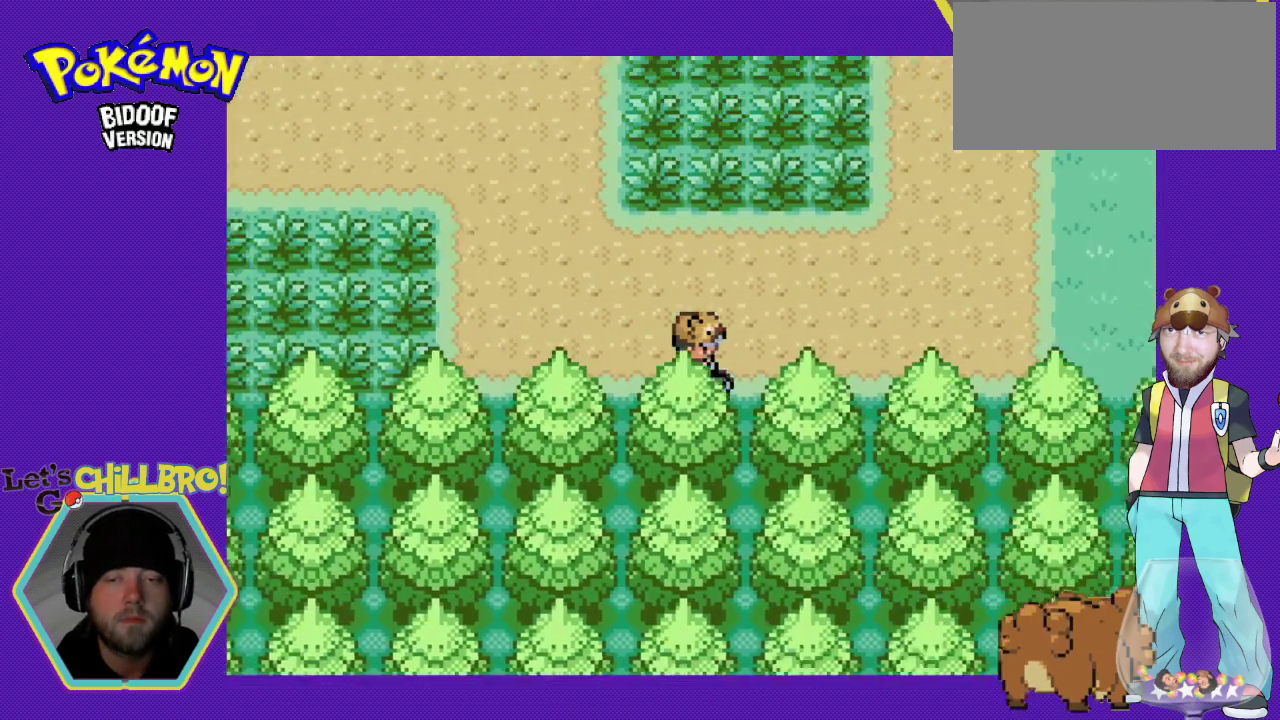
{"buttons": ["DPAD_UP"], "events": [[433, "DPAD_RIGHT", "up"], [467, "DPAD_UP", "down"]]}
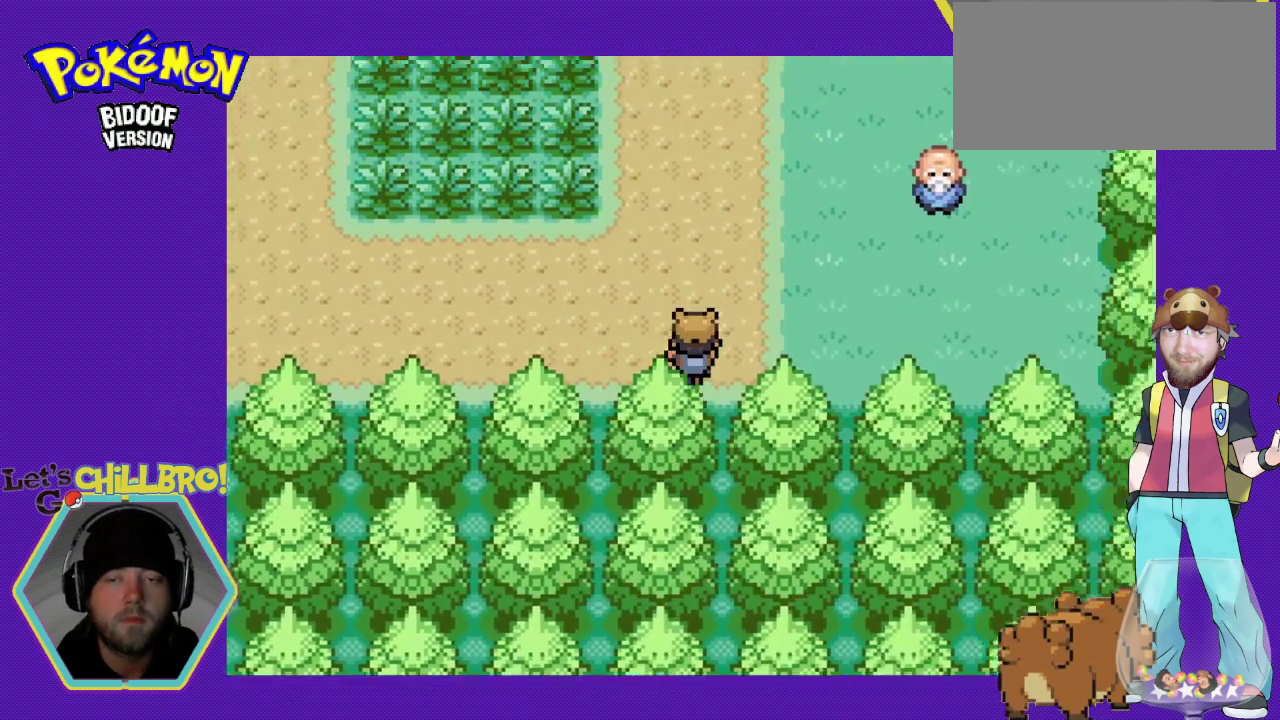
{"buttons": ["DPAD_UP"], "events": []}
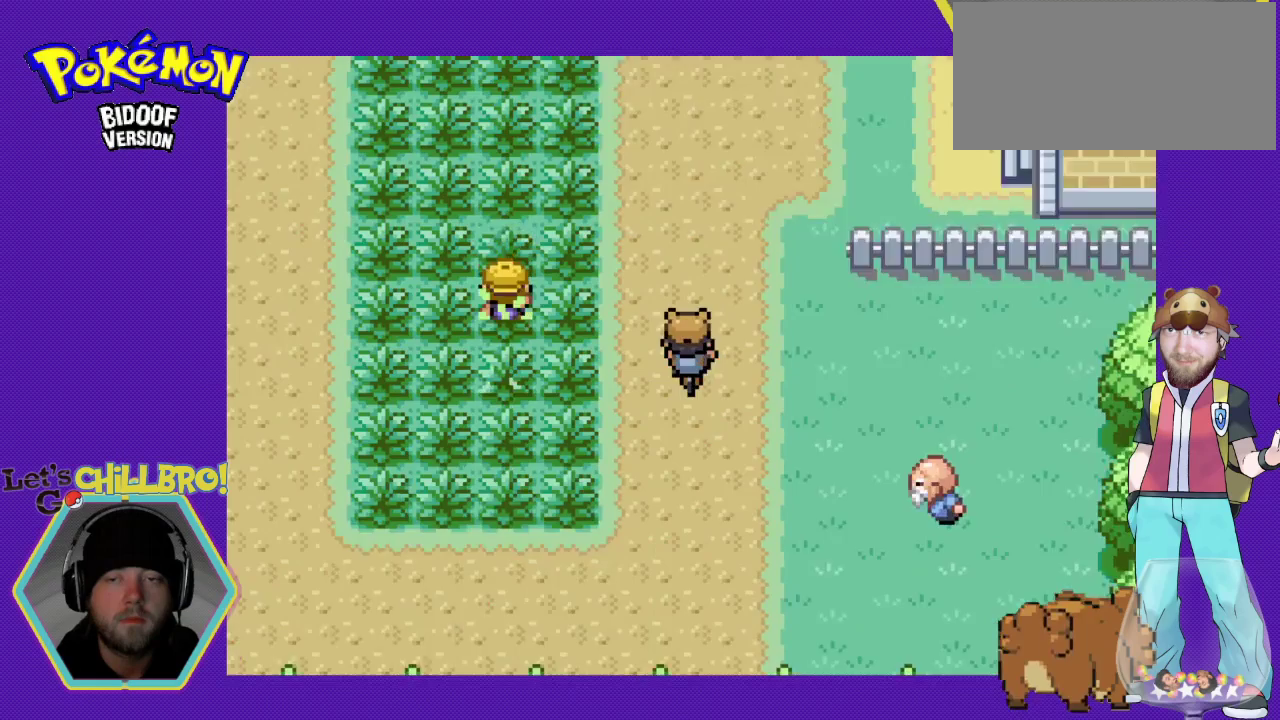
{"buttons": ["DPAD_RIGHT"], "events": [[400, "DPAD_RIGHT", "down"], [400, "DPAD_UP", "up"]]}
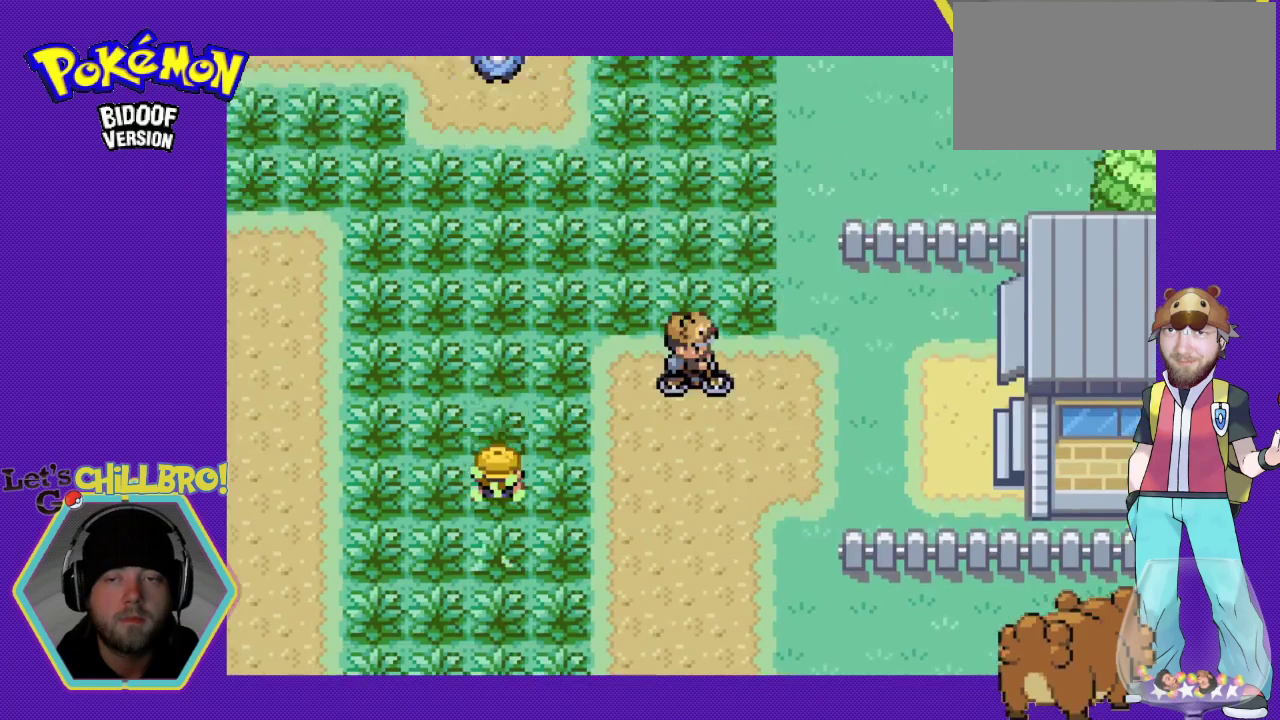
{"buttons": ["DPAD_RIGHT"], "events": []}
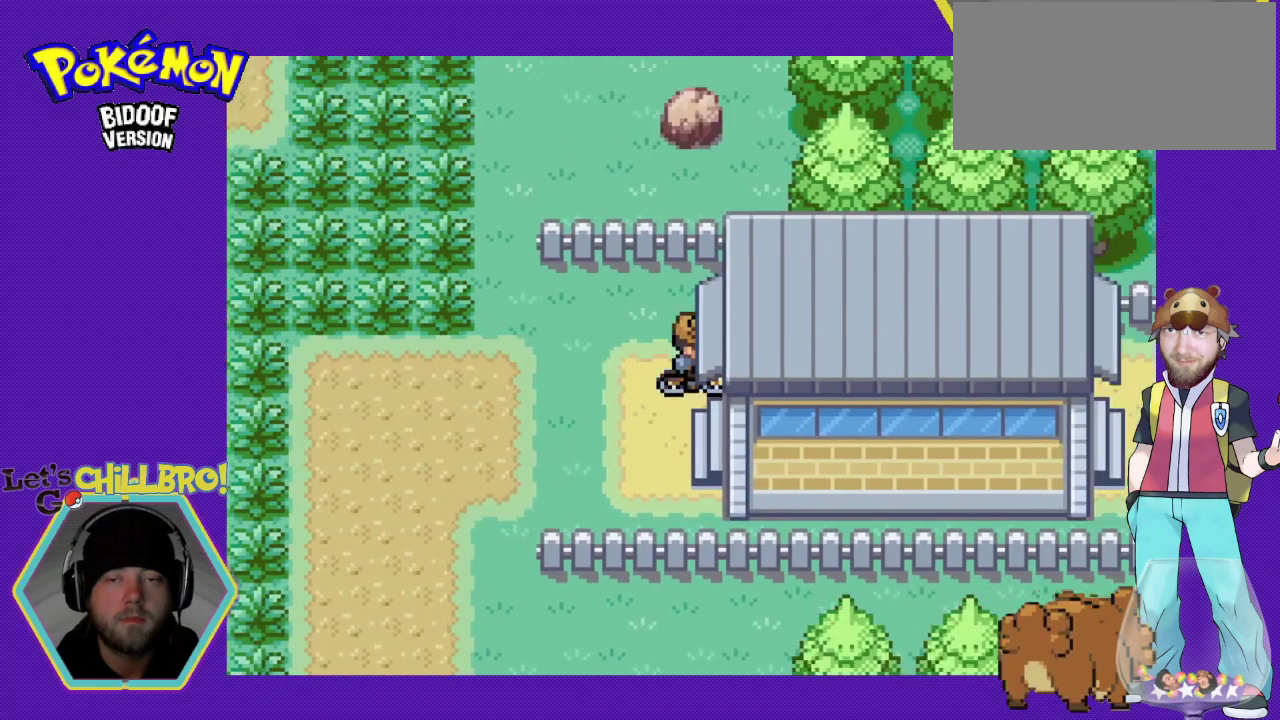
{"buttons": ["DPAD_RIGHT"], "events": [[167, "DPAD_DOWN", "down"], [200, "DPAD_RIGHT", "up"], [300, "DPAD_RIGHT", "down"], [333, "DPAD_DOWN", "up"]]}
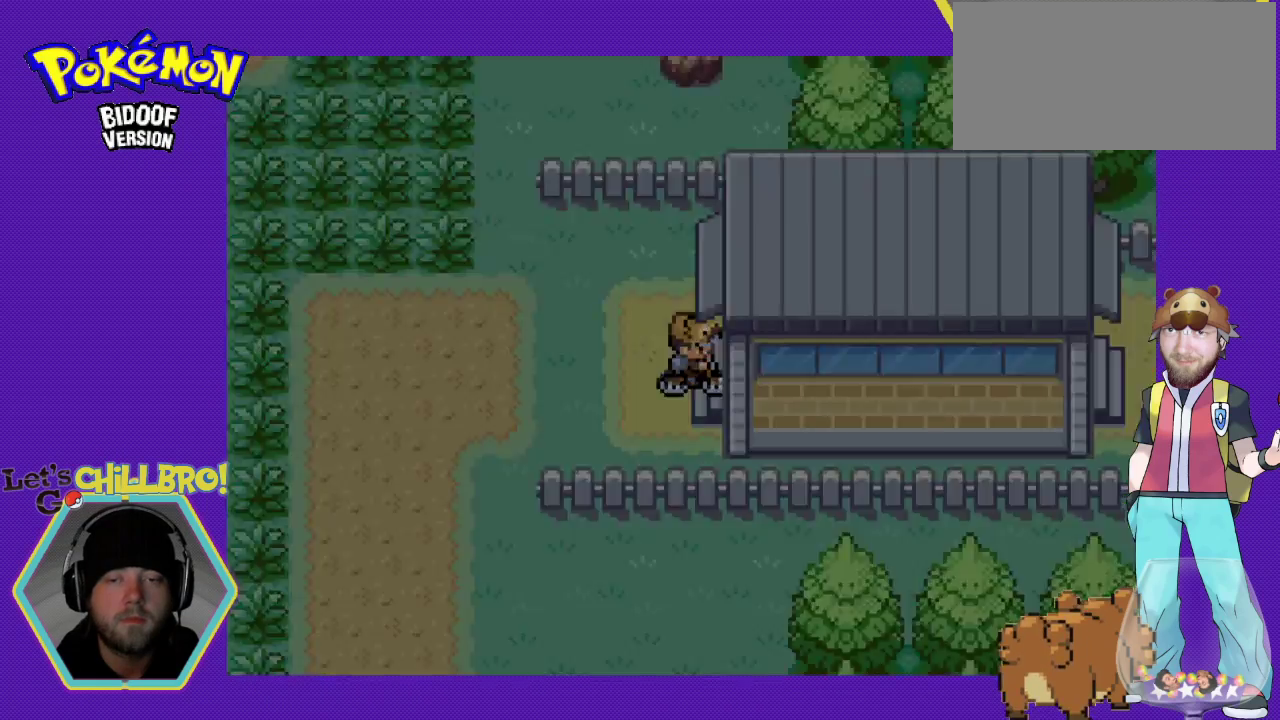
{"buttons": [], "events": [[400, "DPAD_RIGHT", "up"]]}
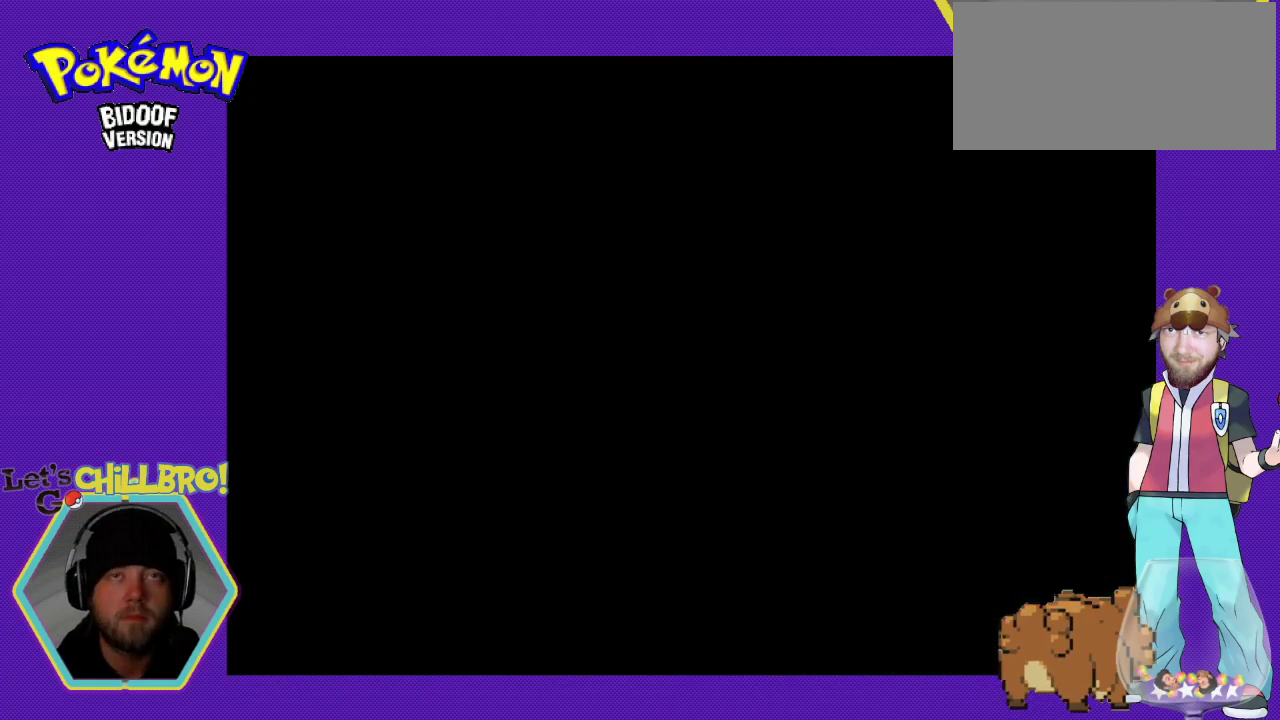
{"buttons": [], "events": []}
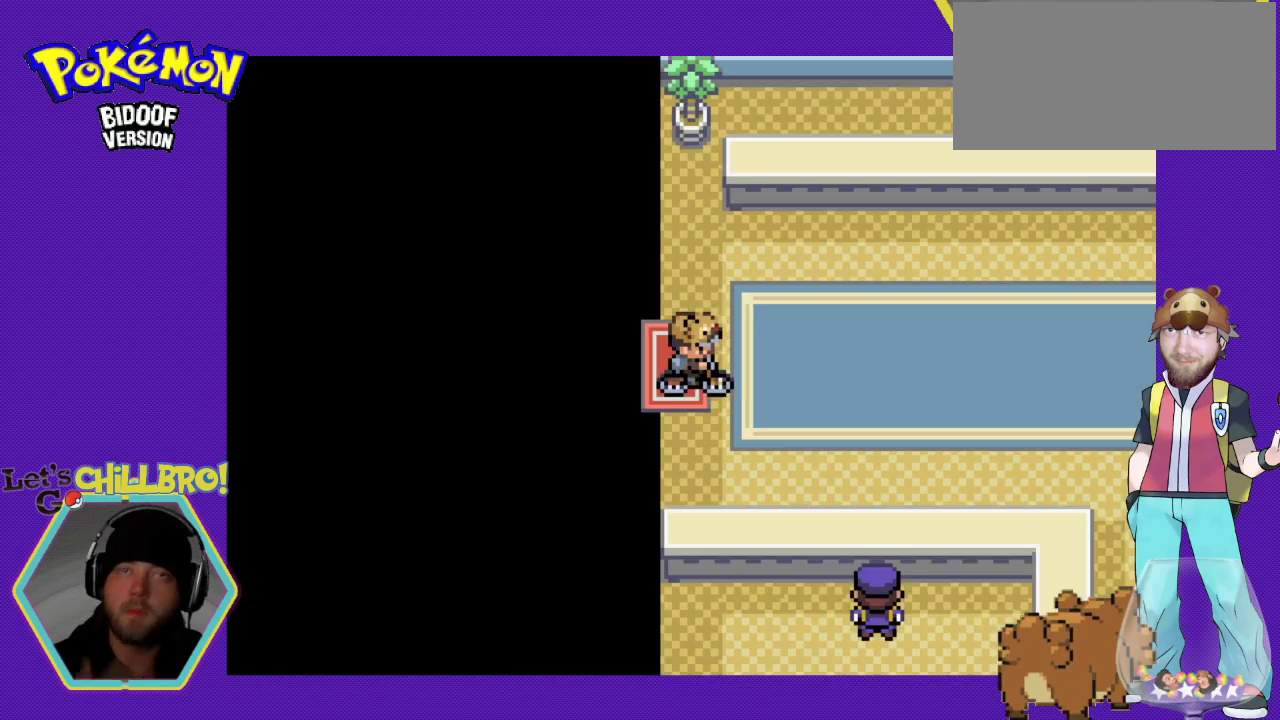
{"buttons": ["DPAD_RIGHT"], "events": [[133, "DPAD_RIGHT", "down"]]}
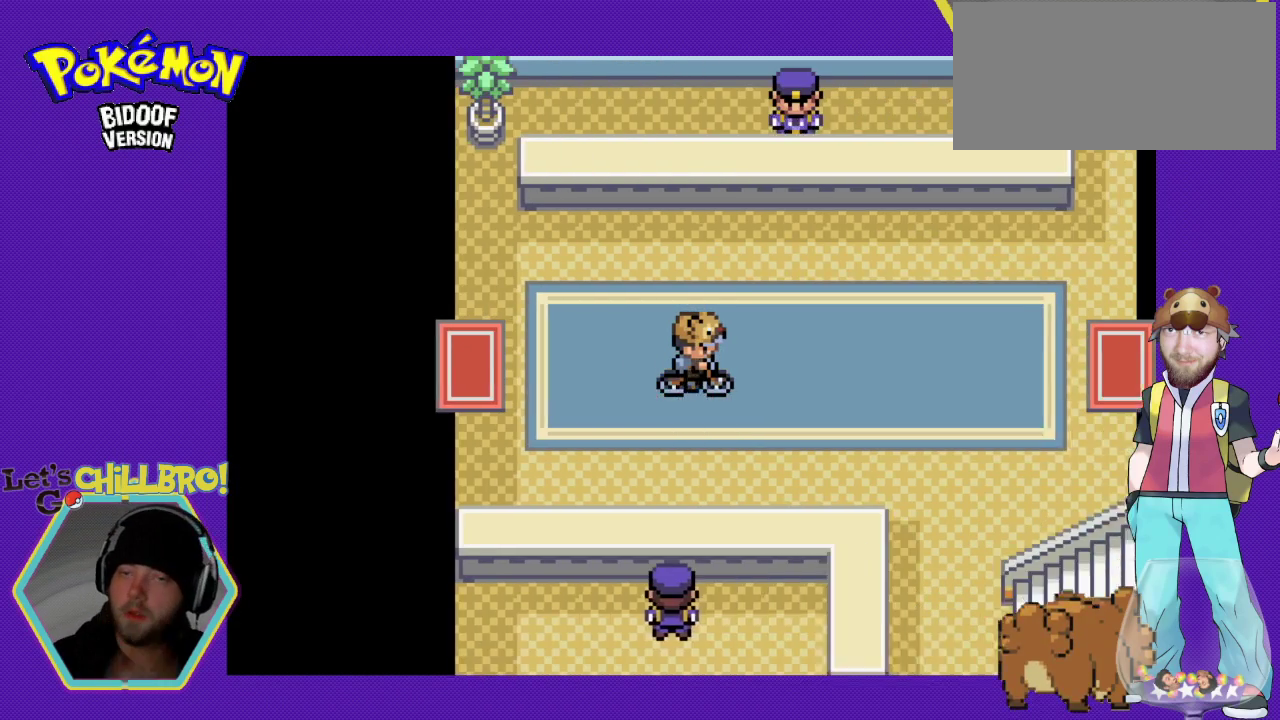
{"buttons": [], "events": [[333, "DPAD_RIGHT", "up"]]}
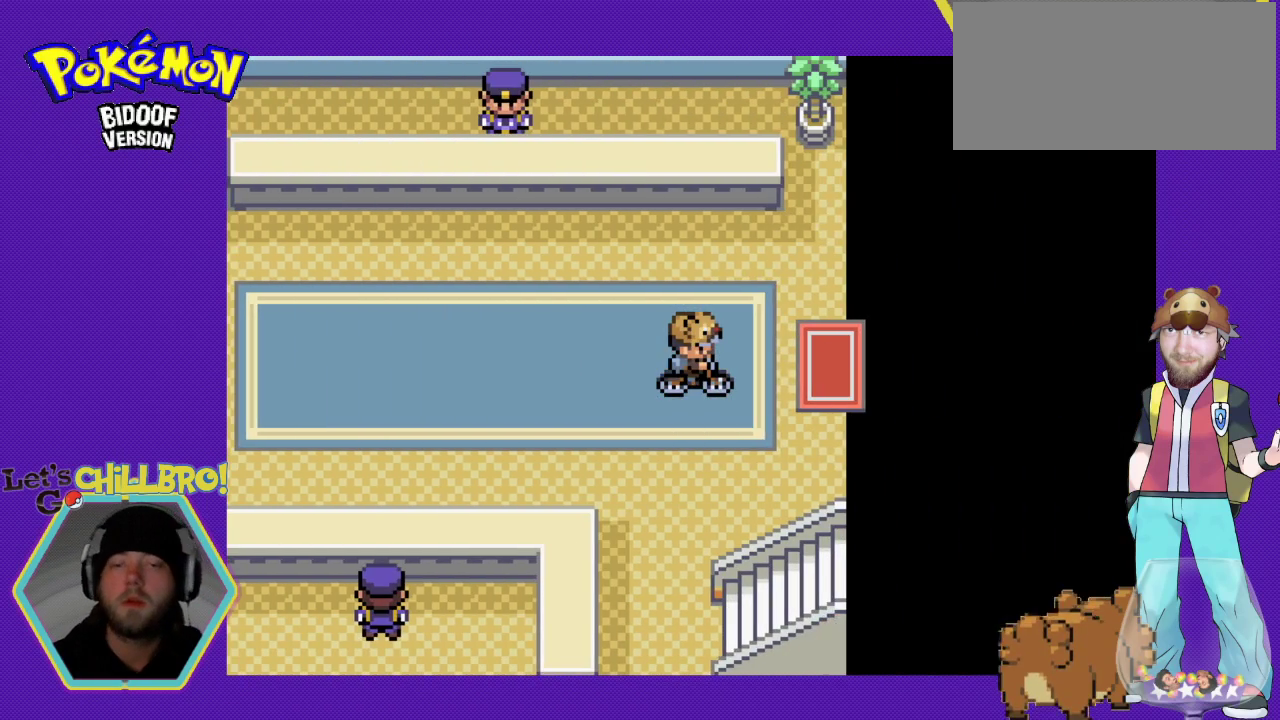
{"buttons": [], "events": []}
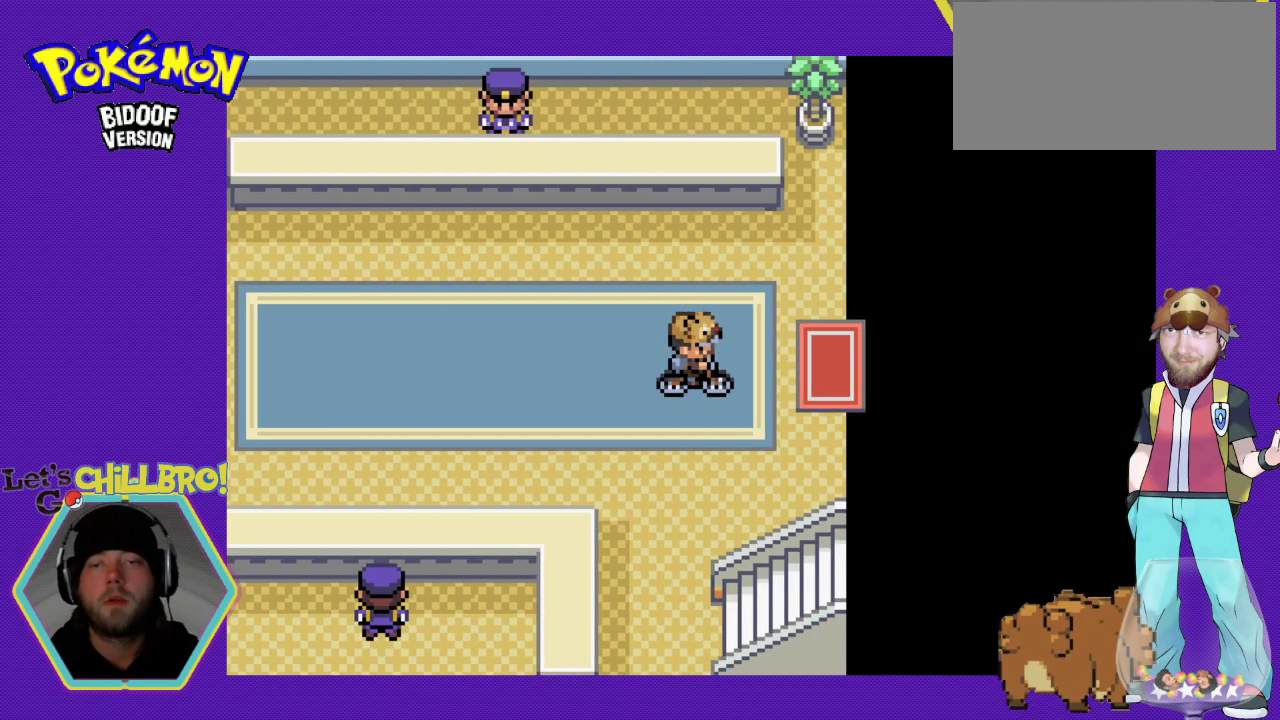
{"buttons": ["DPAD_DOWN"], "events": [[200, "DPAD_DOWN", "down"]]}
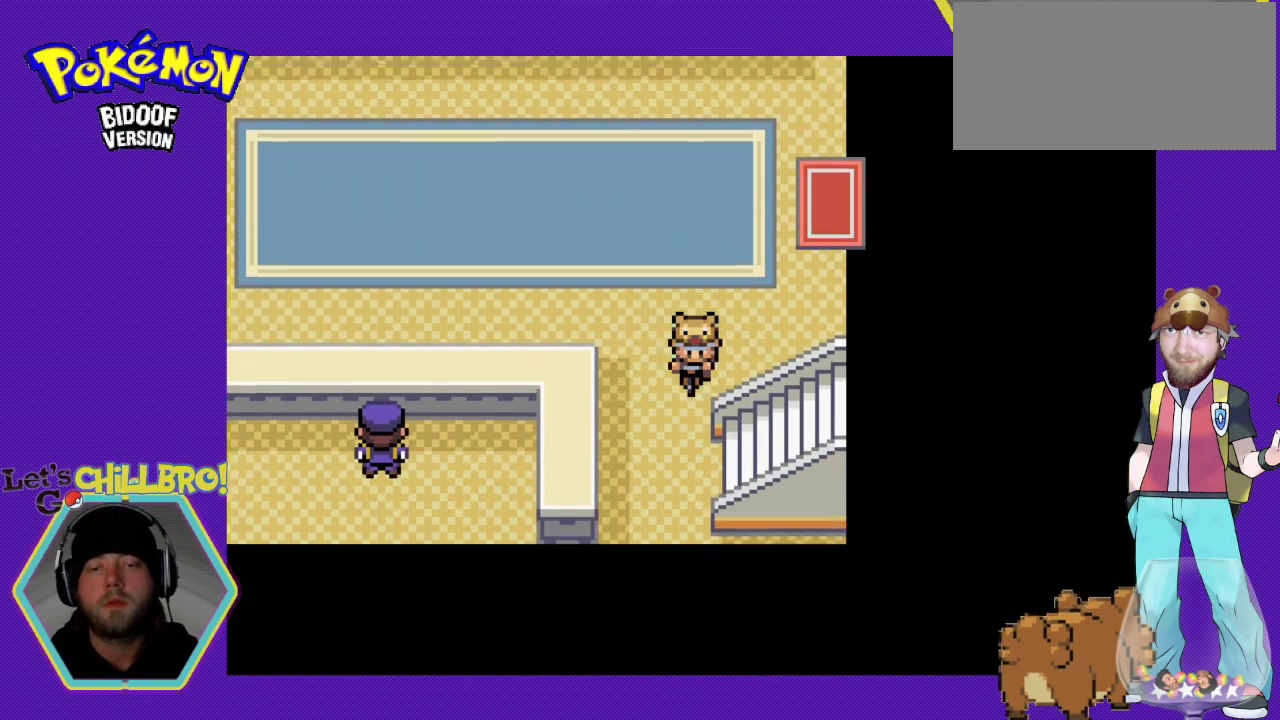
{"buttons": ["DPAD_RIGHT"], "events": [[100, "DPAD_DOWN", "up"], [100, "DPAD_RIGHT", "down"]]}